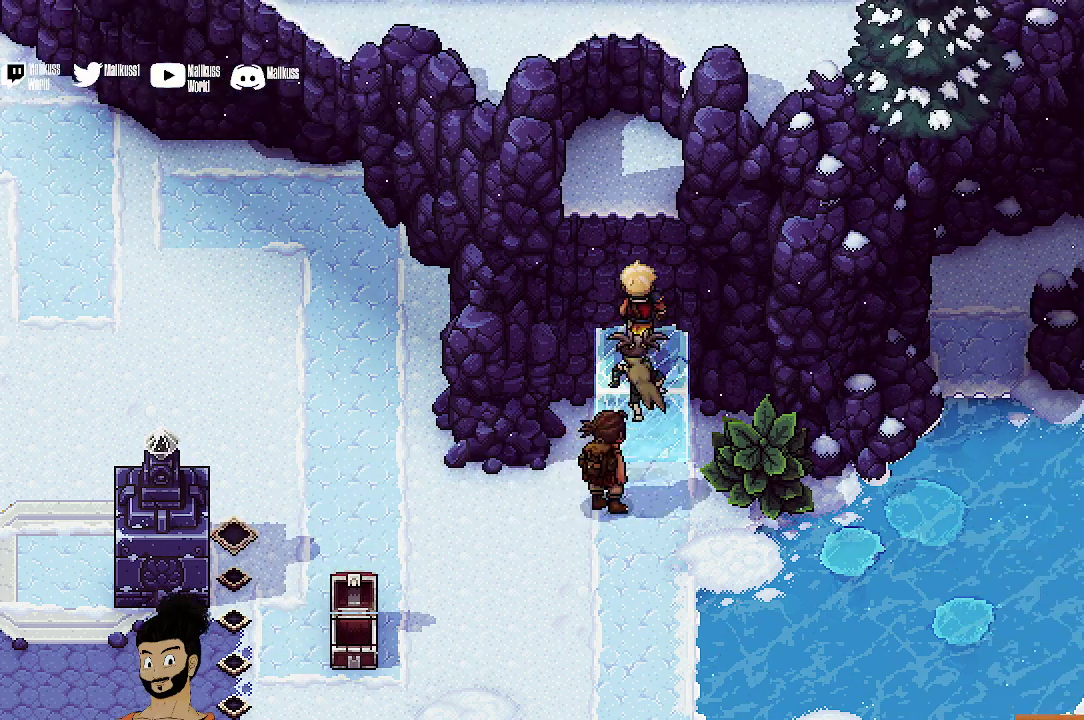
Gameplay with a controller (Xbox layout); each line is a JSON object with the inputs held at the frame after it (dt_ms = milliseconds from this image to that frame). "events" lists button and stick changes between this image and that frame as [ms after this image, input, new state], when the widget could be followed in between. Not read: L1 L3 R1 R3 right_stick.
{"dt_ms": 500, "buttons": [], "left_stick": "up", "events": [[100, "A", "up"], [167, "A", "down"], [267, "A", "up"]]}
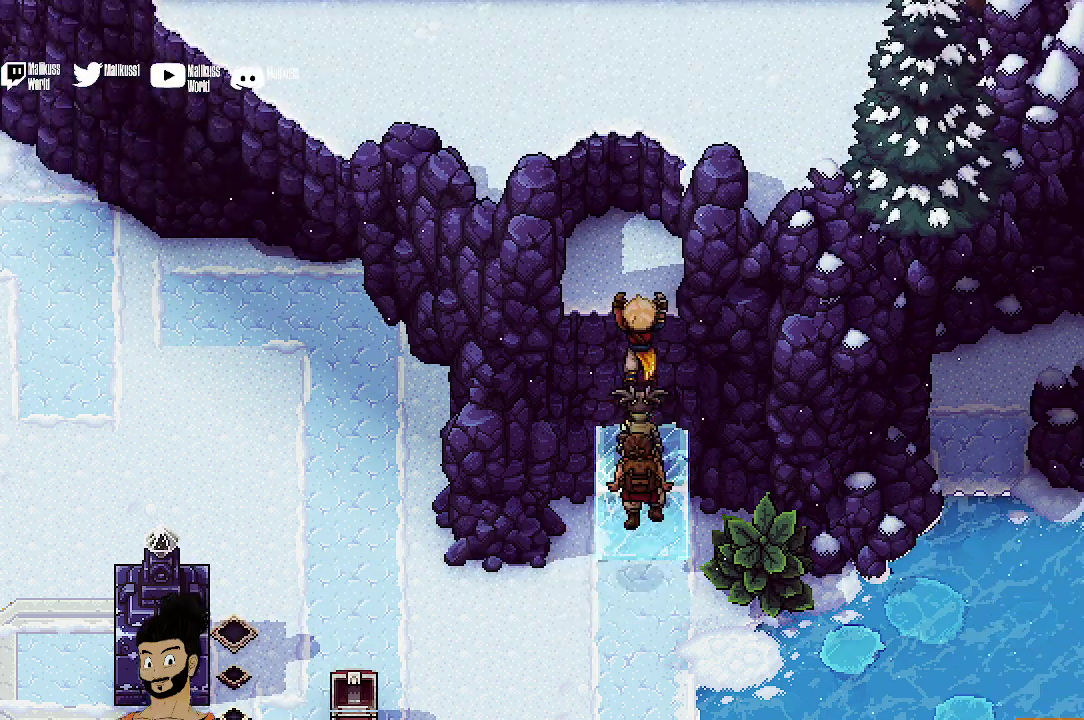
{"dt_ms": 400, "buttons": [], "left_stick": "down", "events": [[67, "left_stick", "center"], [300, "left_stick", "down"]]}
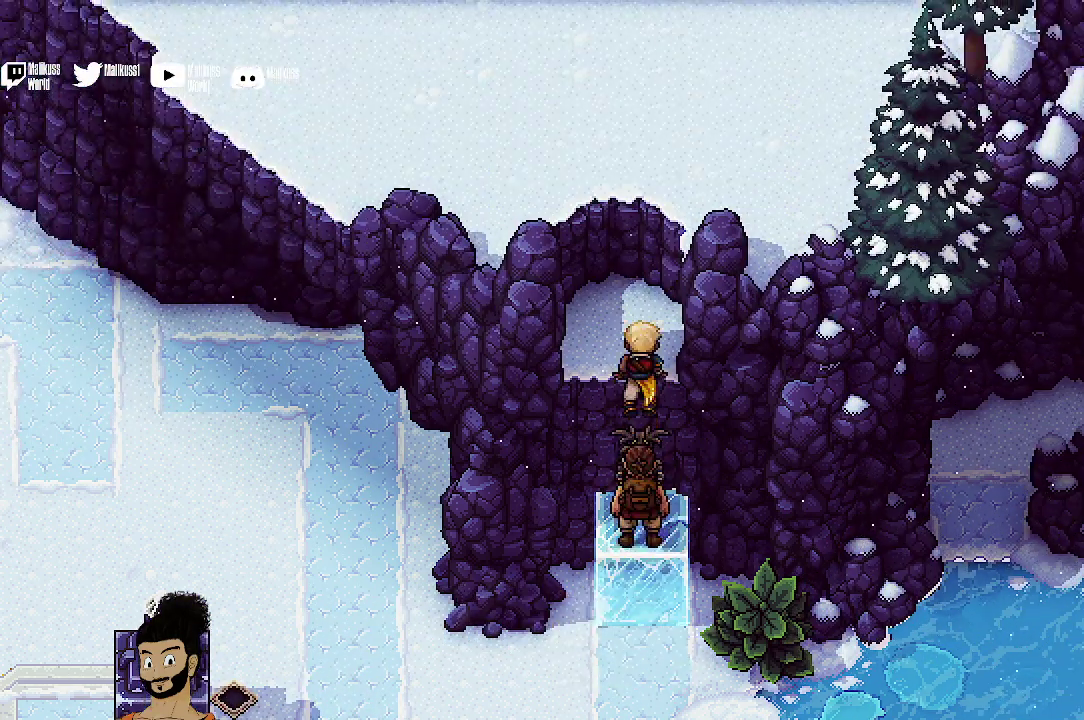
{"dt_ms": 400, "buttons": [], "left_stick": "center", "events": [[267, "left_stick", "center"]]}
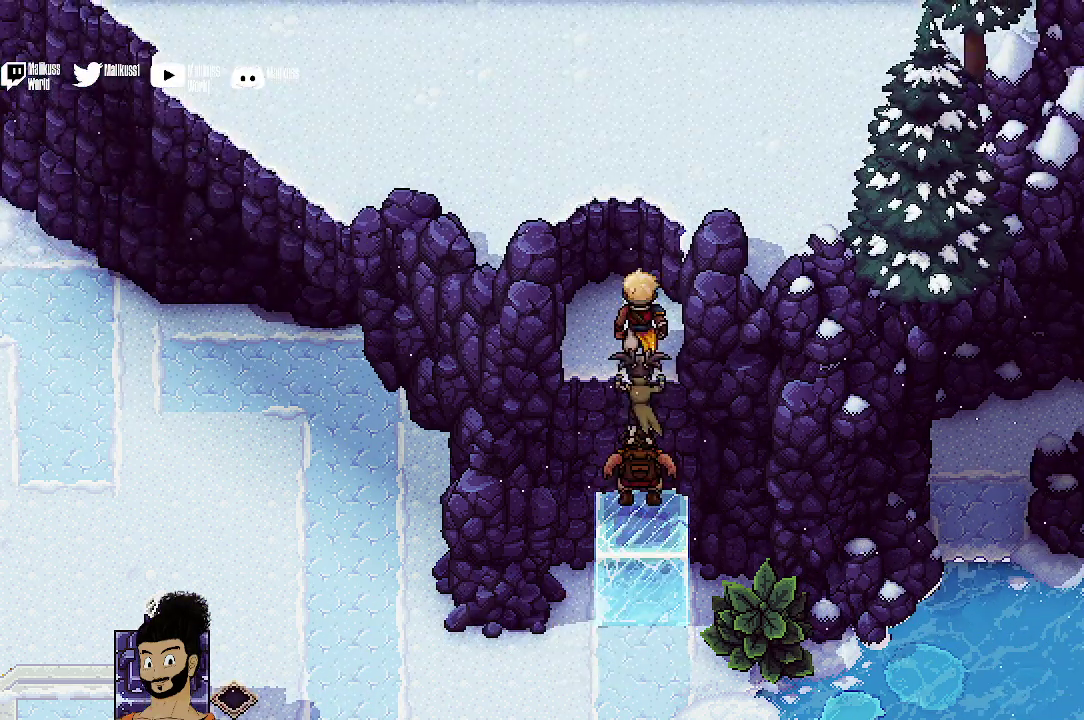
{"dt_ms": 700, "buttons": [], "left_stick": "up", "events": [[667, "left_stick", "up"]]}
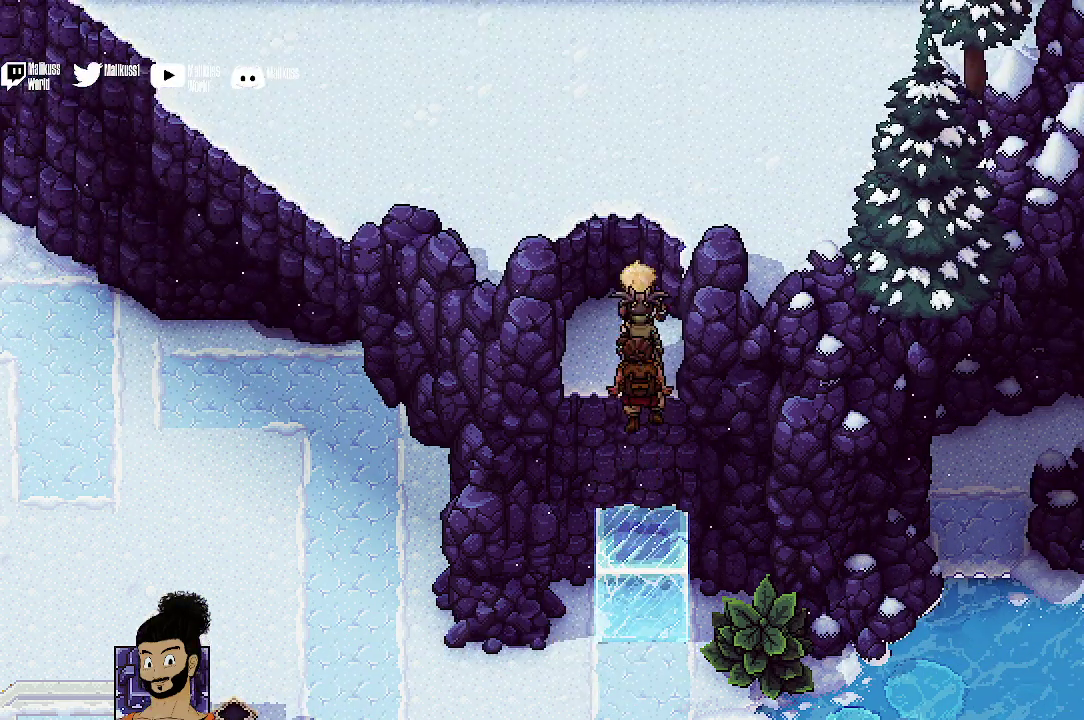
{"dt_ms": 400, "buttons": [], "left_stick": "up", "events": [[267, "A", "down"], [400, "A", "up"]]}
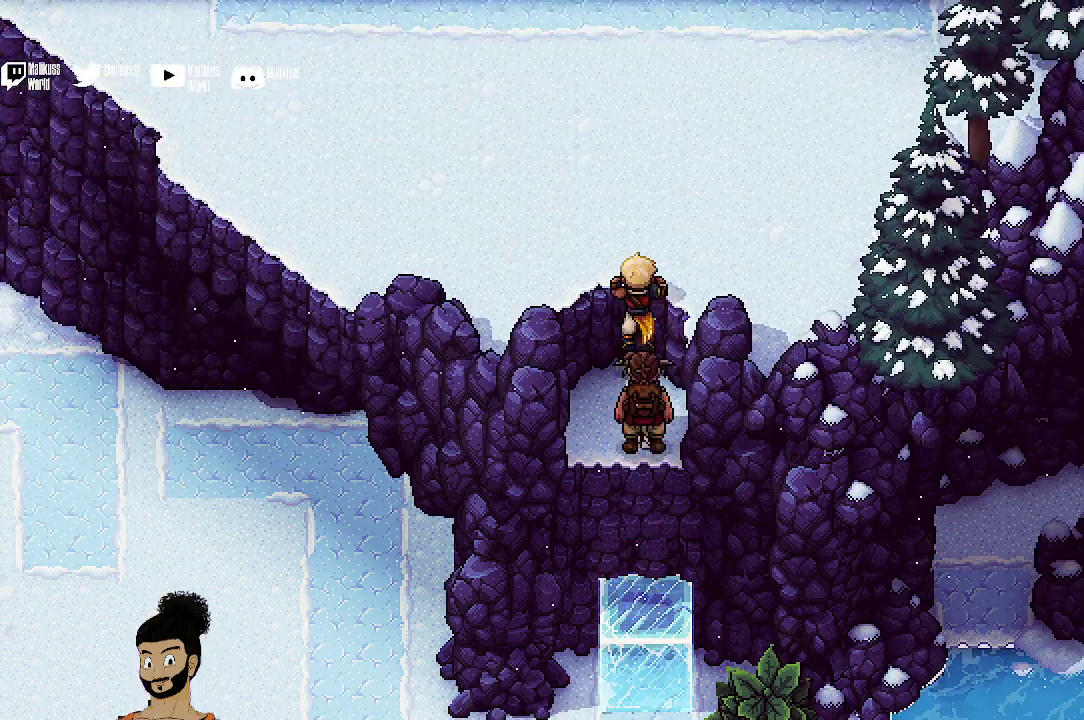
{"dt_ms": 400, "buttons": [], "left_stick": "up", "events": [[100, "A", "down"], [167, "A", "up"]]}
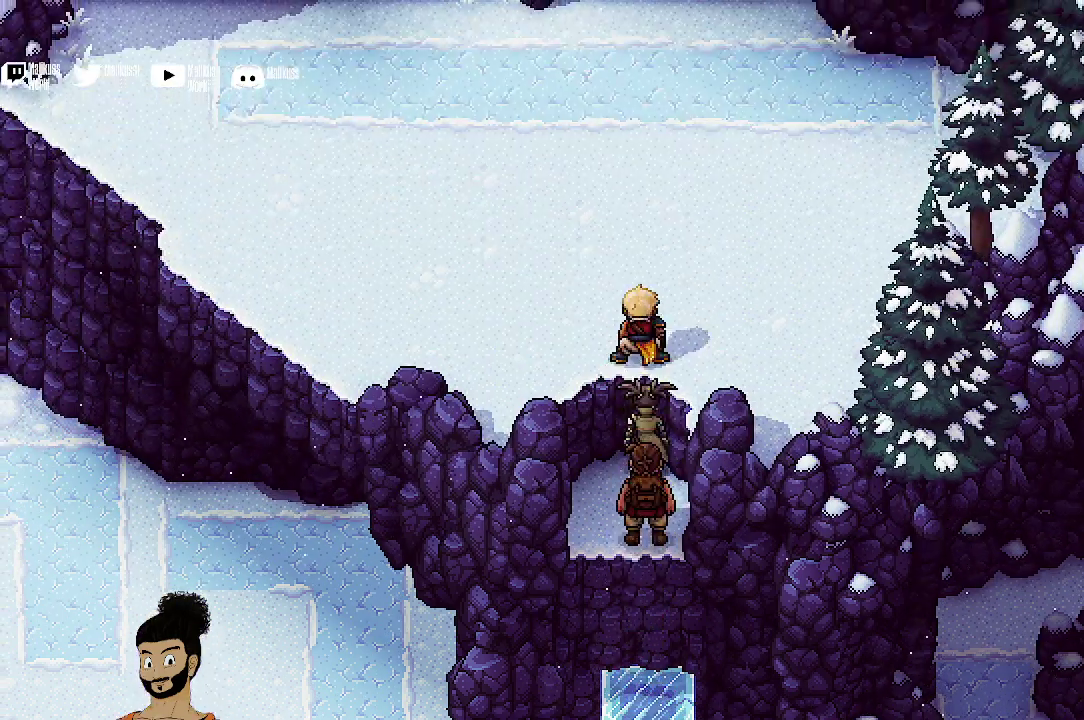
{"dt_ms": 500, "buttons": [], "left_stick": "up-left", "events": [[367, "left_stick", "up-left"]]}
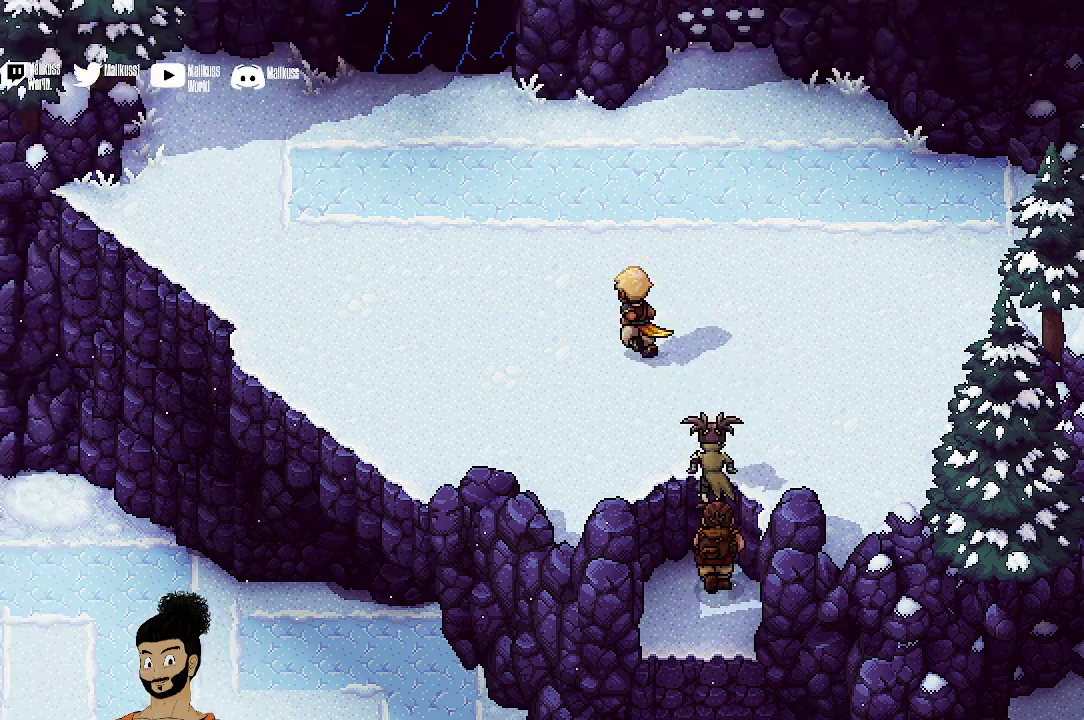
{"dt_ms": 400, "buttons": [], "left_stick": "up-left", "events": []}
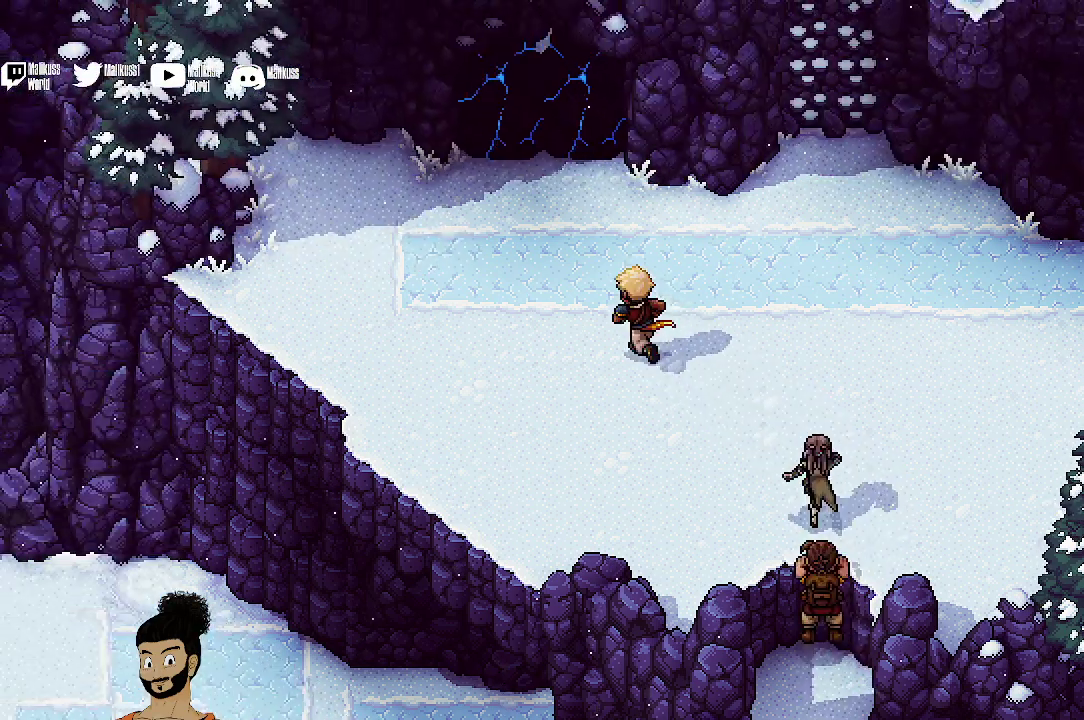
{"dt_ms": 500, "buttons": [], "left_stick": "up", "events": [[300, "left_stick", "up"]]}
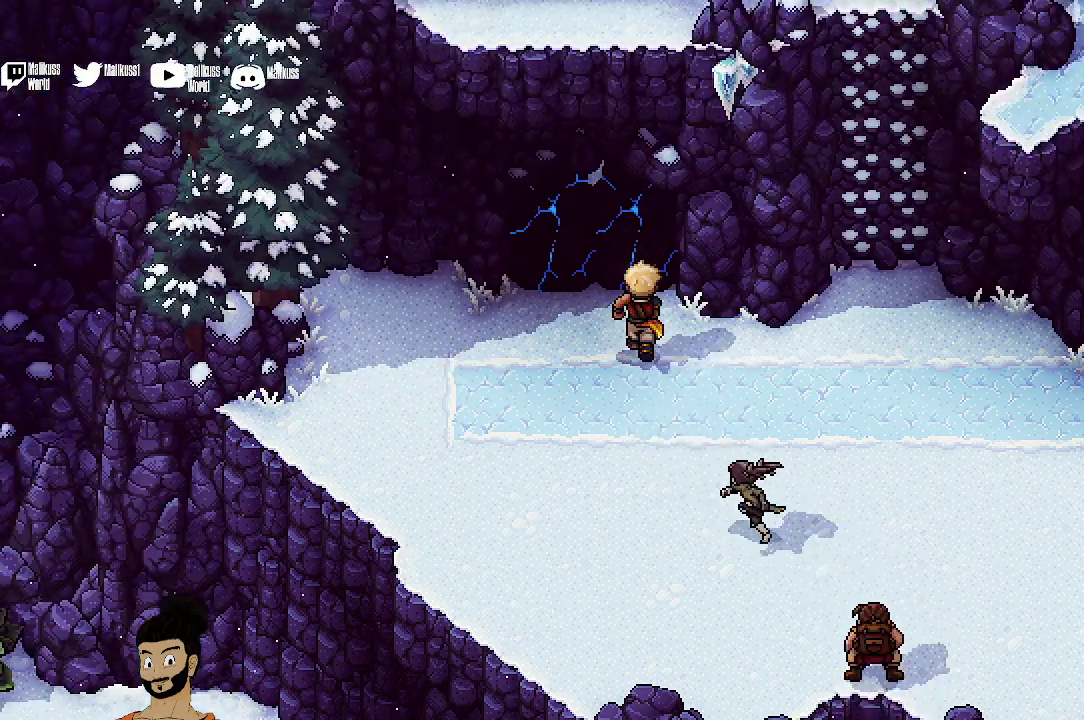
{"dt_ms": 500, "buttons": [], "left_stick": "up-left", "events": [[333, "A", "down"], [367, "left_stick", "up-left"], [433, "A", "up"]]}
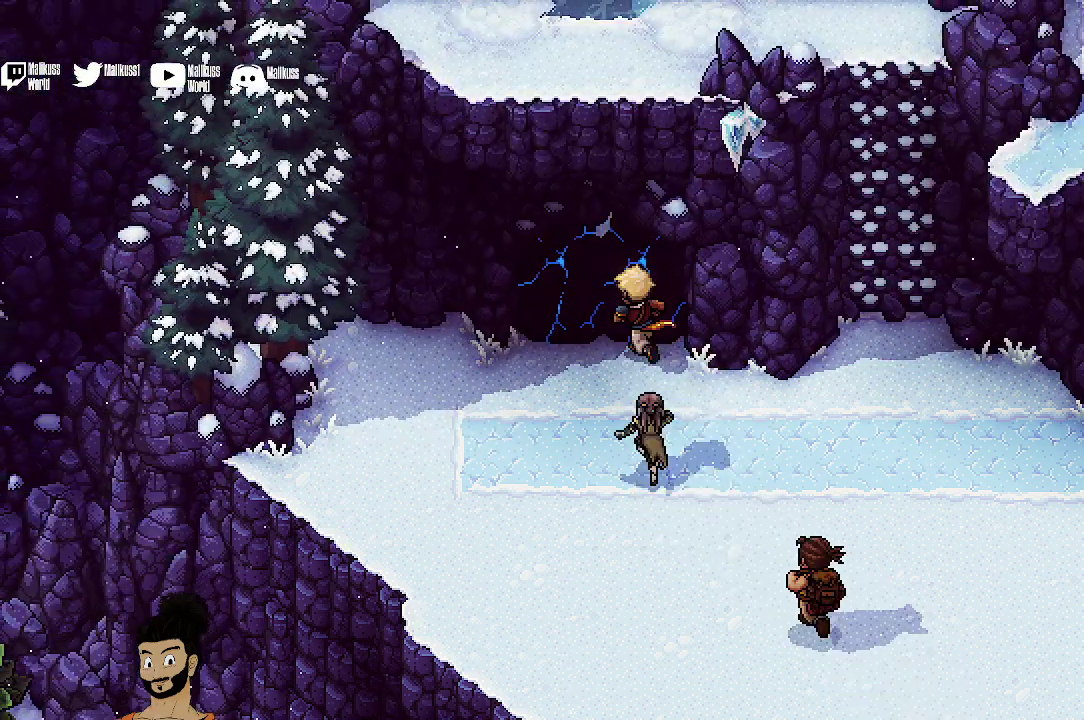
{"dt_ms": 700, "buttons": [], "left_stick": "down", "events": [[100, "left_stick", "center"], [533, "left_stick", "down"]]}
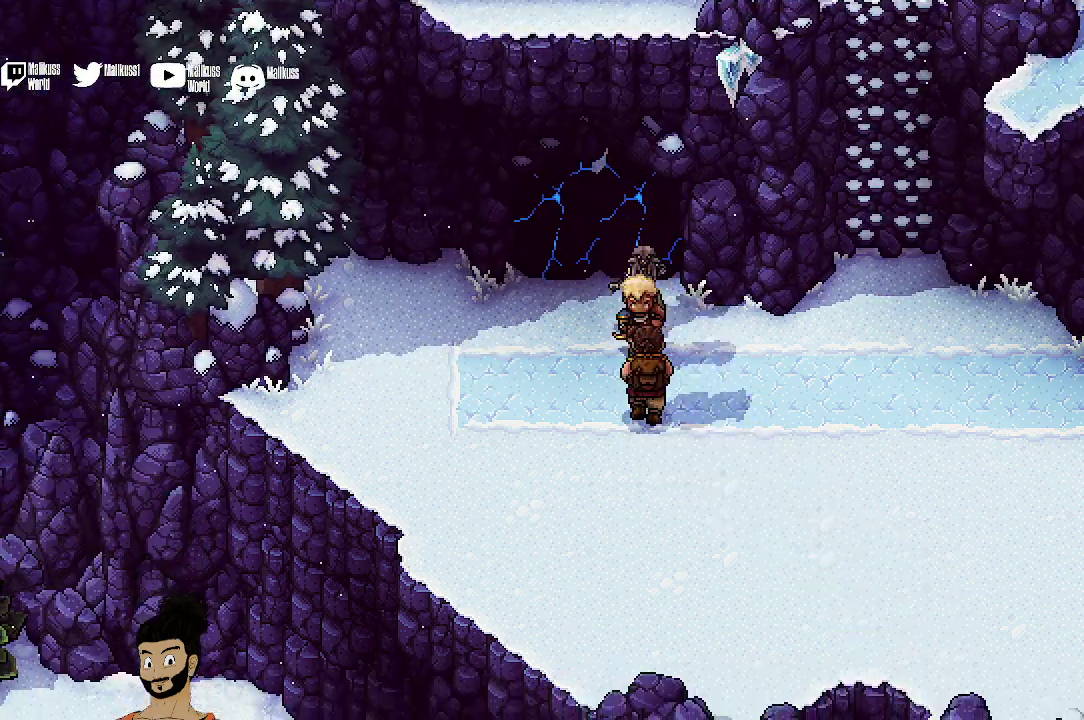
{"dt_ms": 500, "buttons": [], "left_stick": "up-right", "events": [[67, "left_stick", "down-right"], [233, "left_stick", "right"], [500, "left_stick", "up-right"]]}
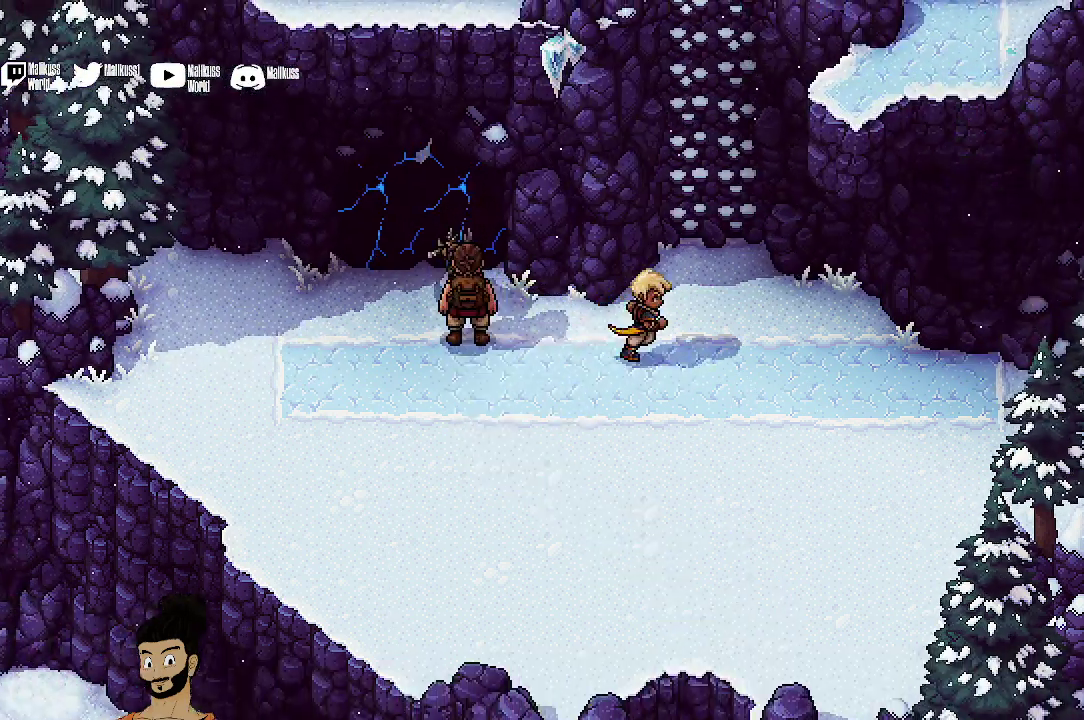
{"dt_ms": 400, "buttons": [], "left_stick": "up-right", "events": []}
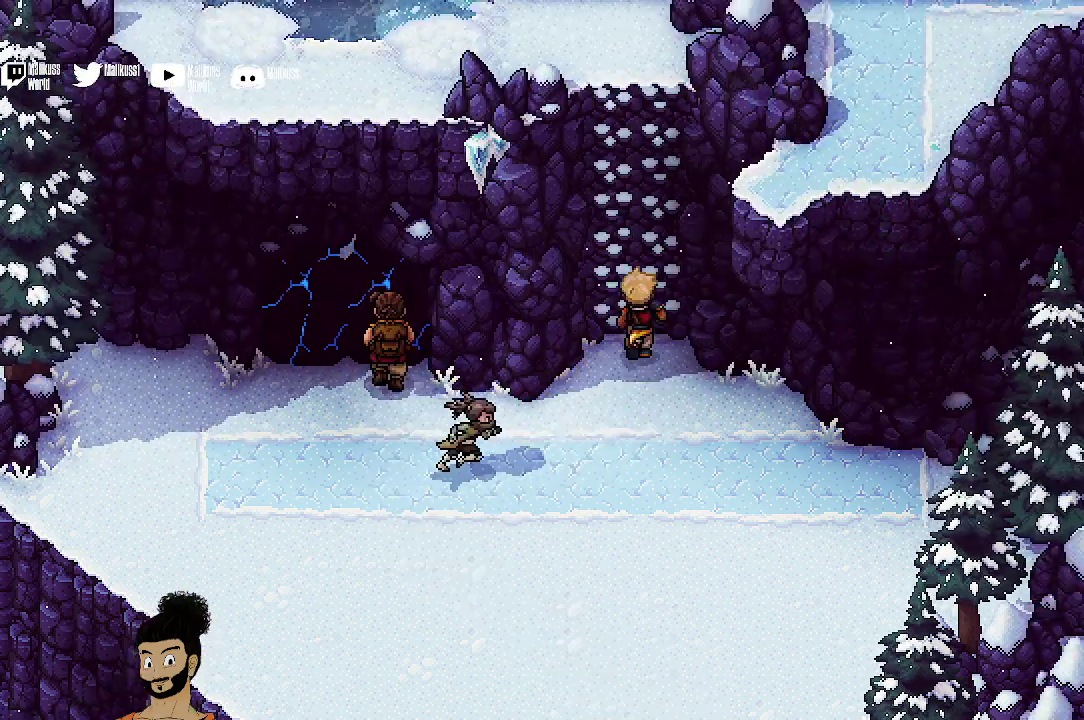
{"dt_ms": 500, "buttons": [], "left_stick": "up", "events": [[33, "left_stick", "up"], [67, "A", "down"], [233, "A", "up"], [367, "A", "down"], [433, "A", "up"]]}
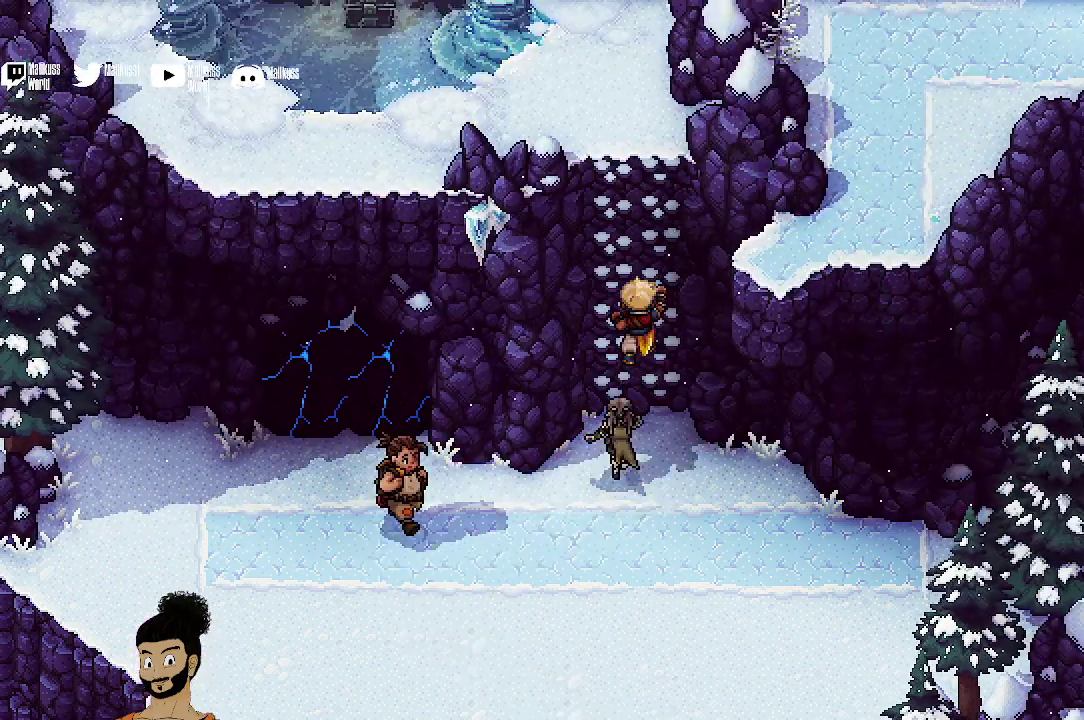
{"dt_ms": 400, "buttons": [], "left_stick": "up", "events": []}
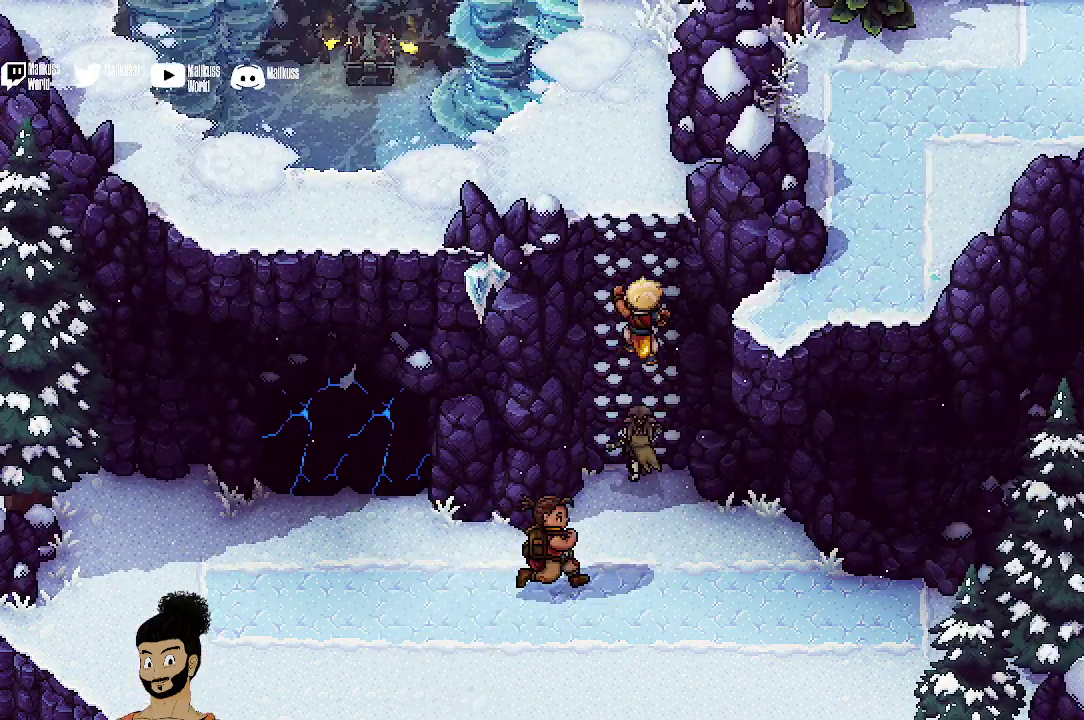
{"dt_ms": 600, "buttons": [], "left_stick": "up", "events": []}
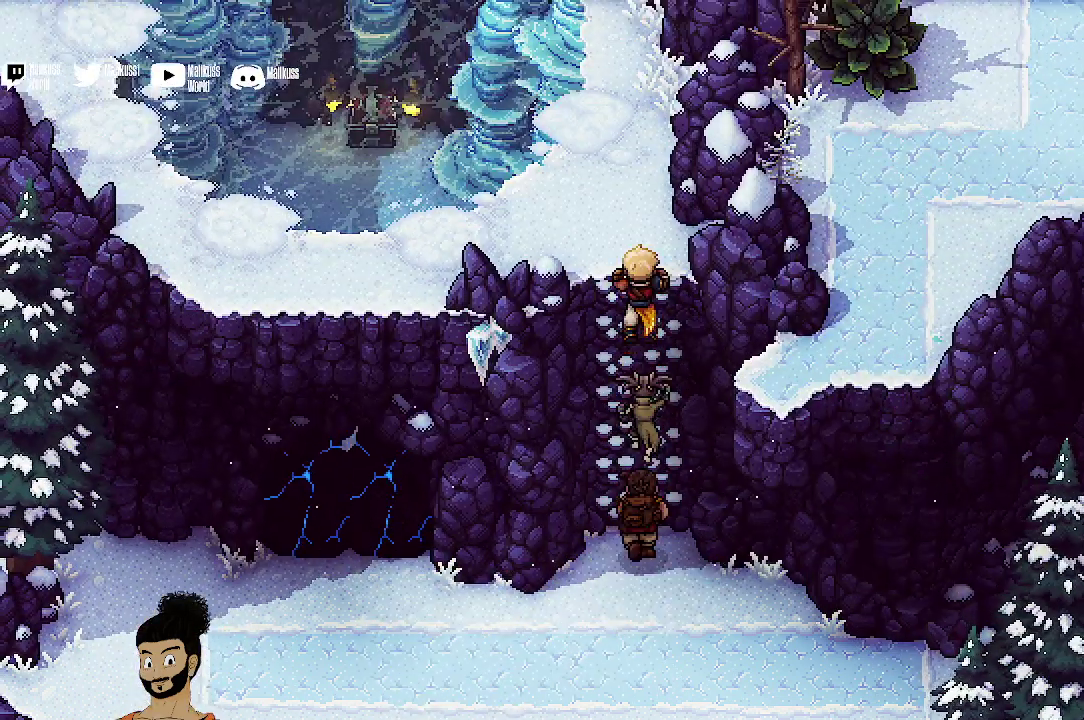
{"dt_ms": 400, "buttons": [], "left_stick": "up-left", "events": [[267, "left_stick", "up-left"]]}
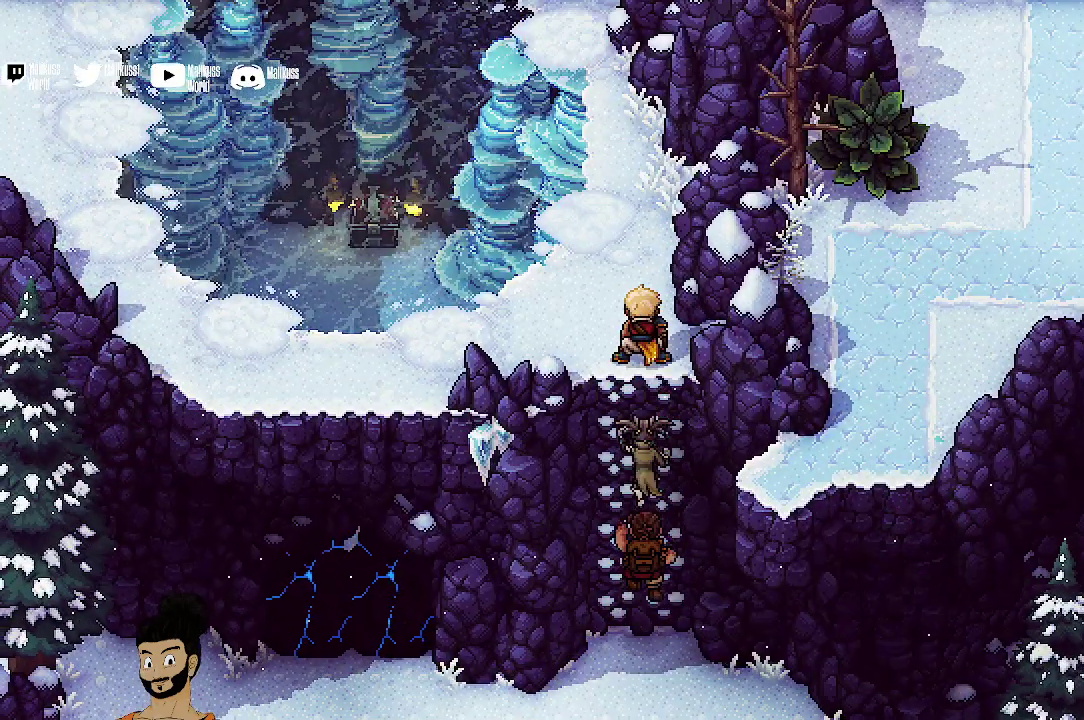
{"dt_ms": 400, "buttons": [], "left_stick": "left", "events": [[100, "left_stick", "left"]]}
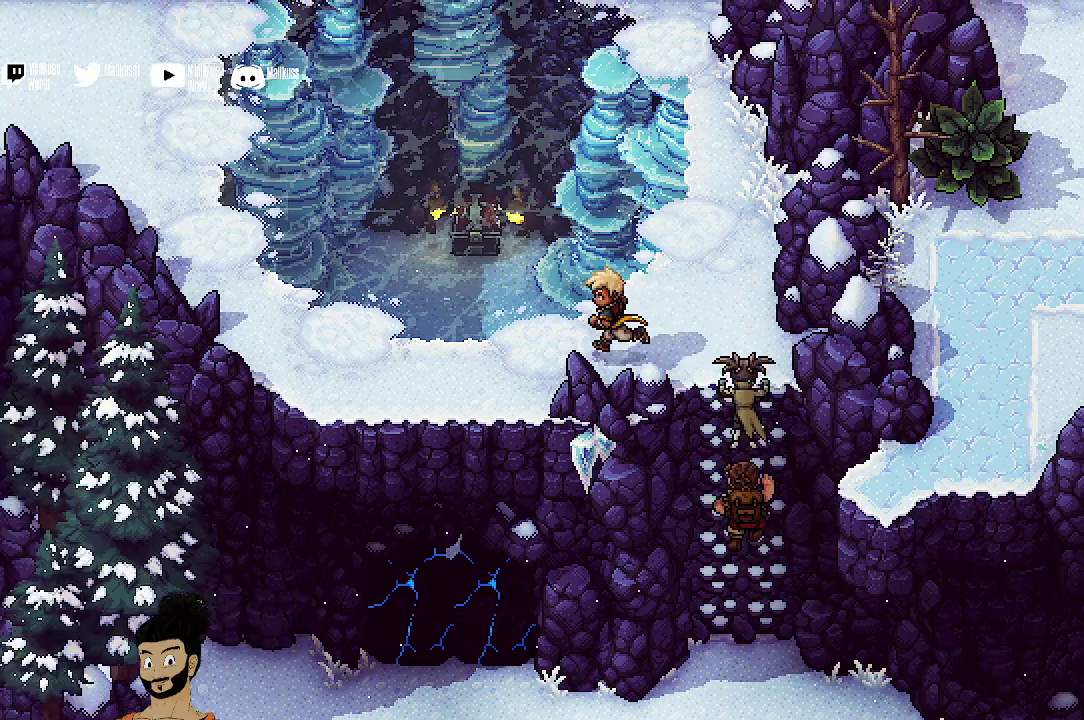
{"dt_ms": 500, "buttons": [], "left_stick": "up", "events": [[133, "left_stick", "up-left"], [267, "left_stick", "up"], [367, "A", "down"], [500, "A", "up"]]}
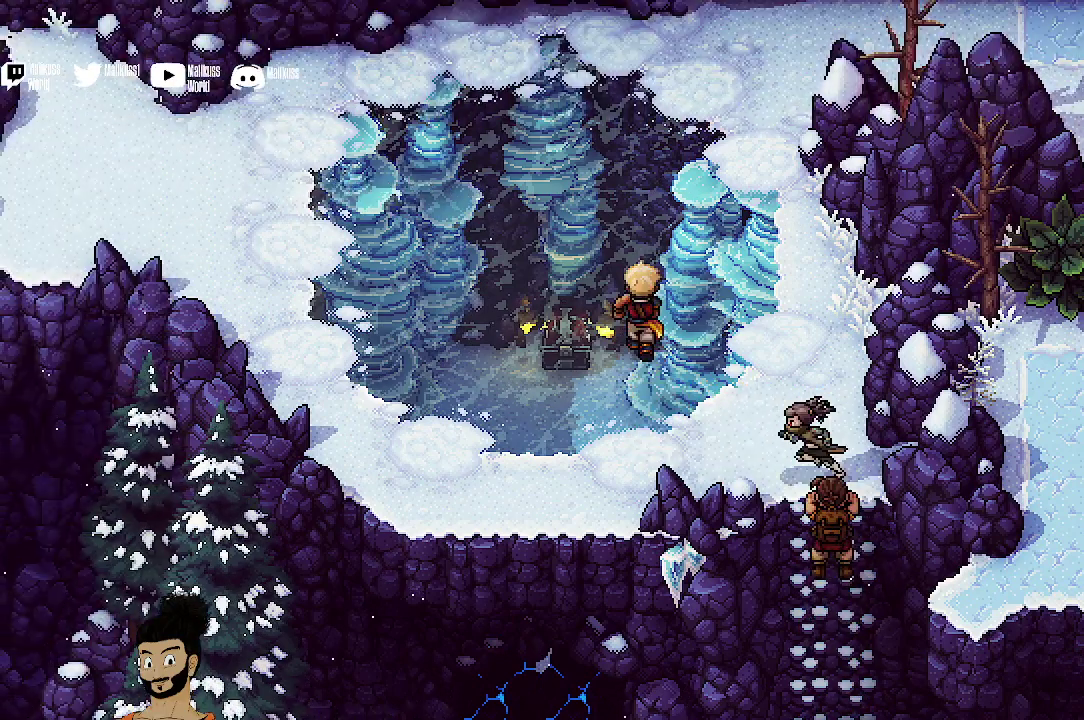
{"dt_ms": 400, "buttons": [], "left_stick": "up-left", "events": [[133, "left_stick", "up-left"]]}
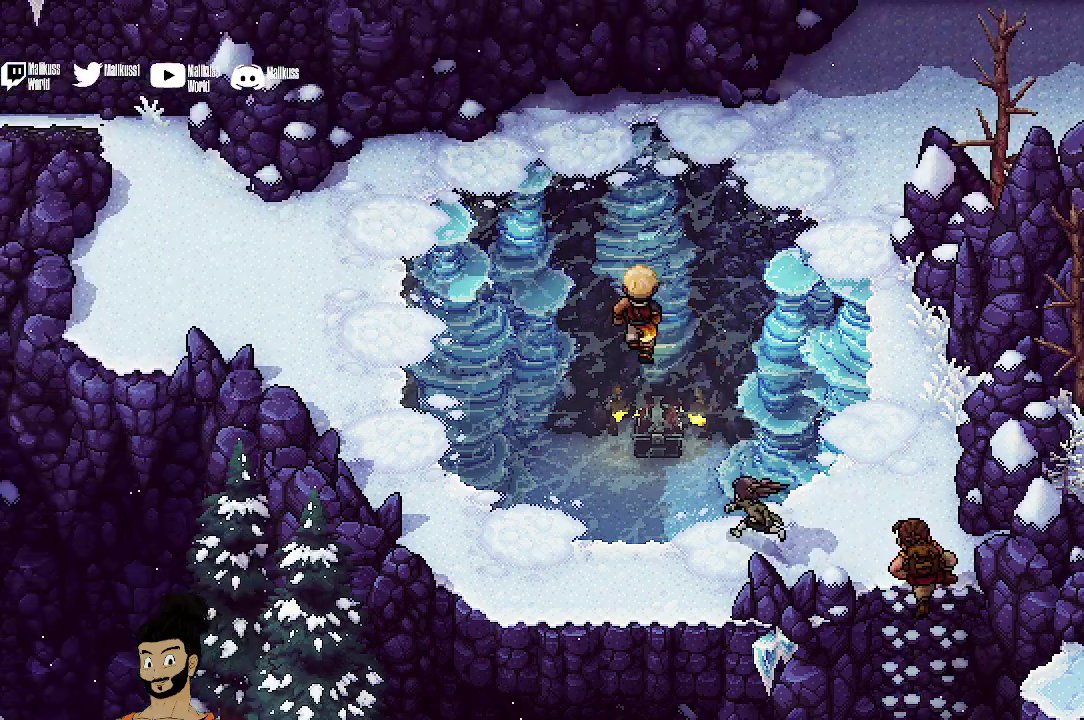
{"dt_ms": 500, "buttons": [], "left_stick": "up-left", "events": [[133, "left_stick", "up"], [500, "left_stick", "up-left"]]}
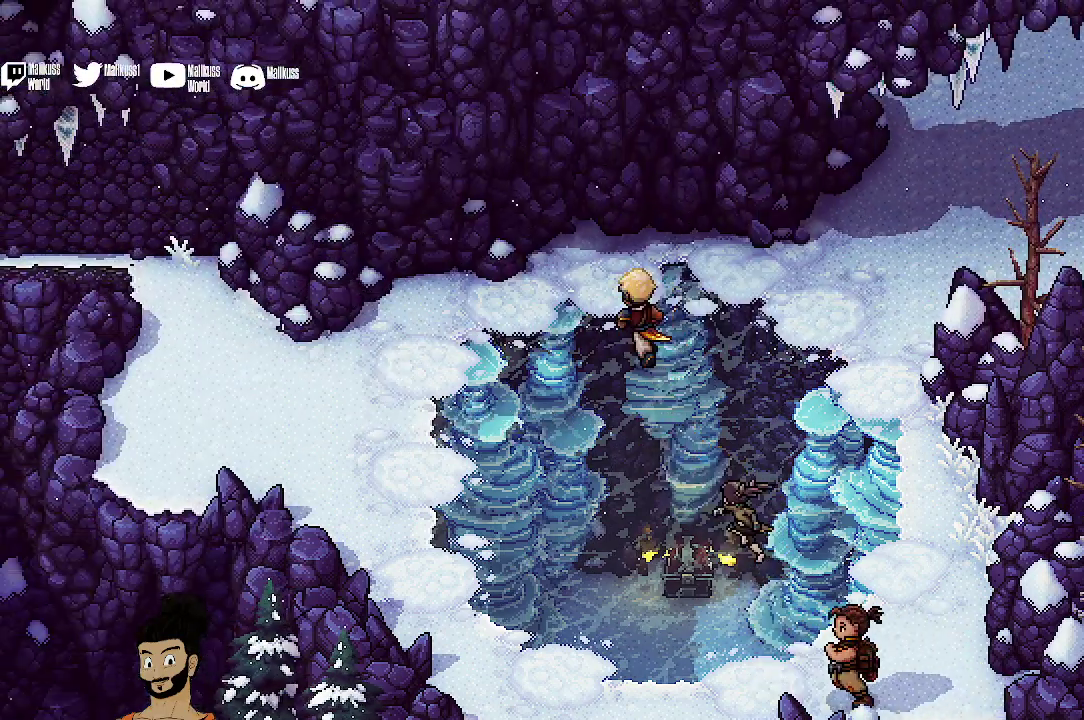
{"dt_ms": 400, "buttons": [], "left_stick": "left", "events": [[233, "left_stick", "left"]]}
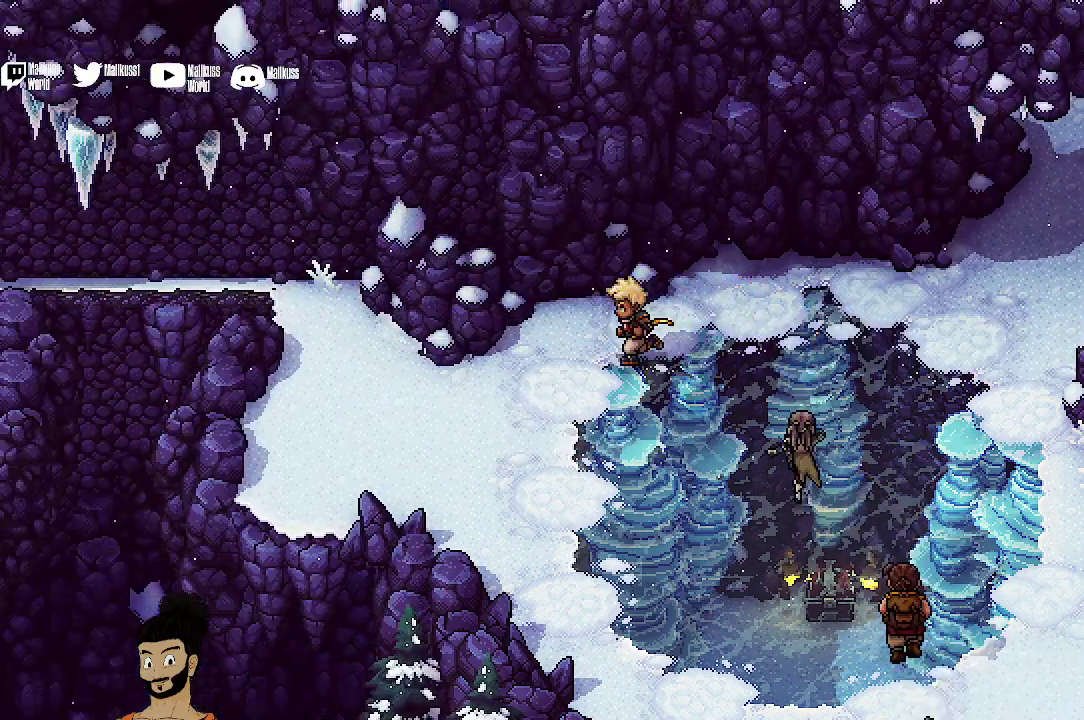
{"dt_ms": 400, "buttons": [], "left_stick": "left", "events": []}
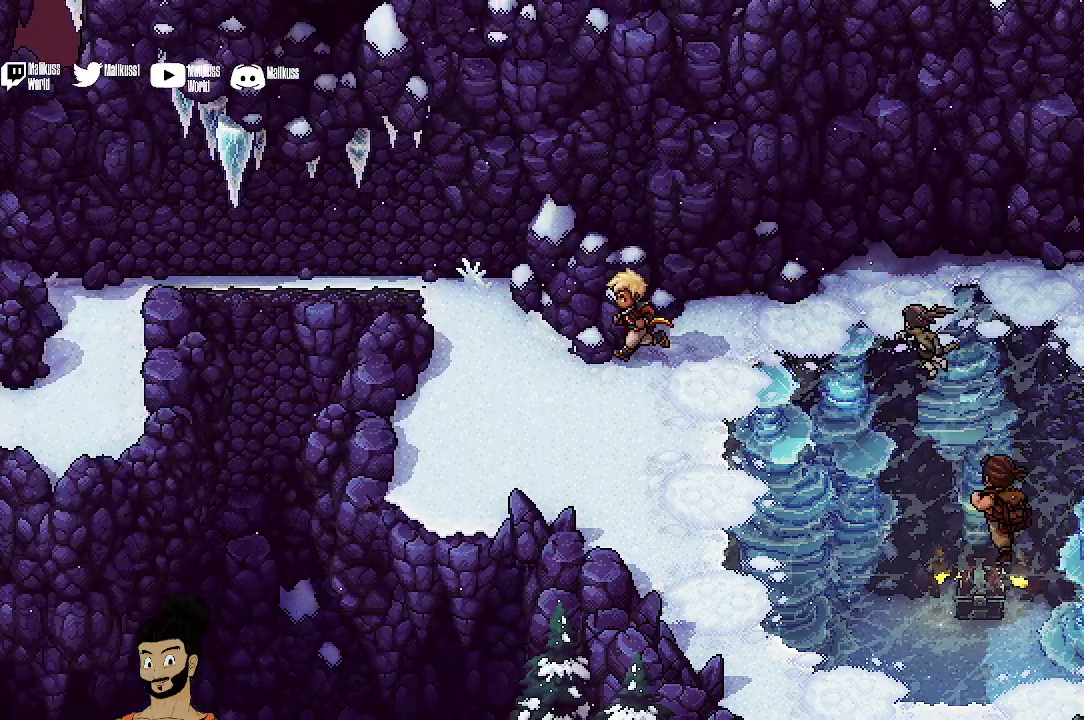
{"dt_ms": 500, "buttons": [], "left_stick": "up-left", "events": [[400, "left_stick", "up-left"]]}
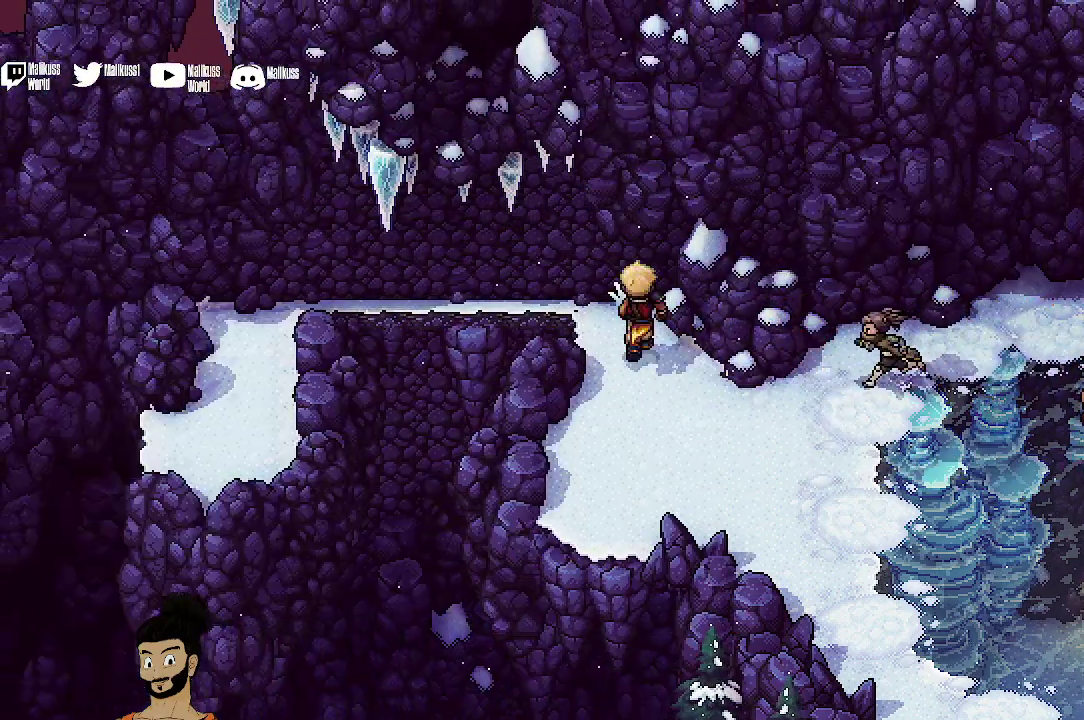
{"dt_ms": 400, "buttons": [], "left_stick": "center", "events": [[67, "left_stick", "up"], [167, "left_stick", "center"]]}
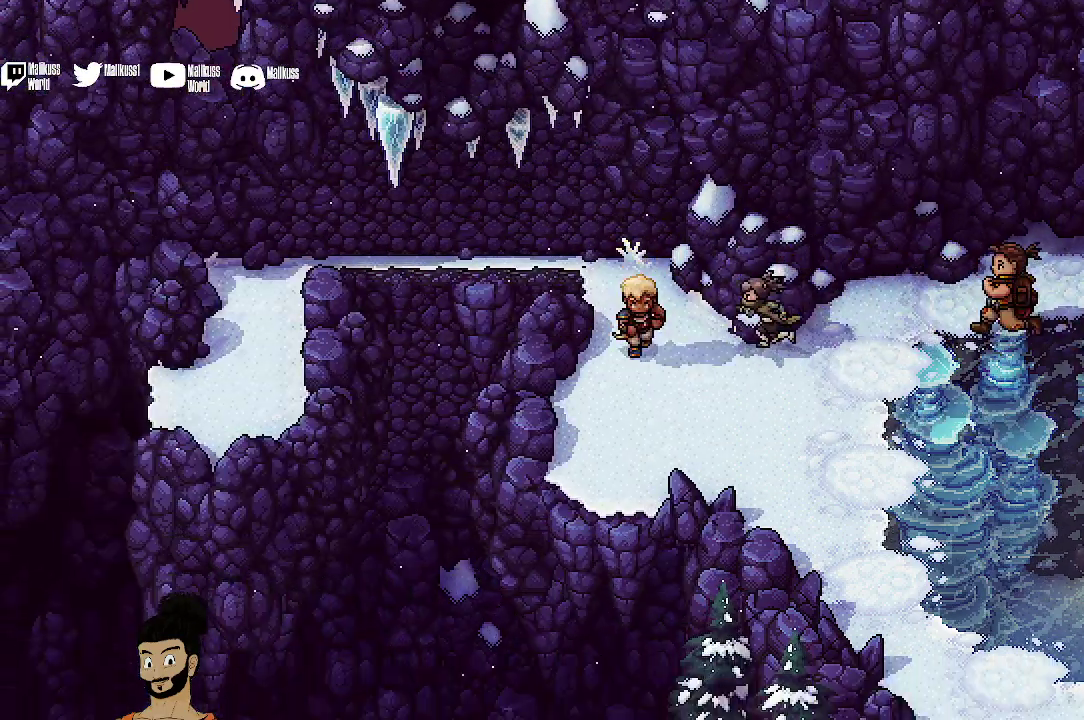
{"dt_ms": 500, "buttons": [], "left_stick": "right"}
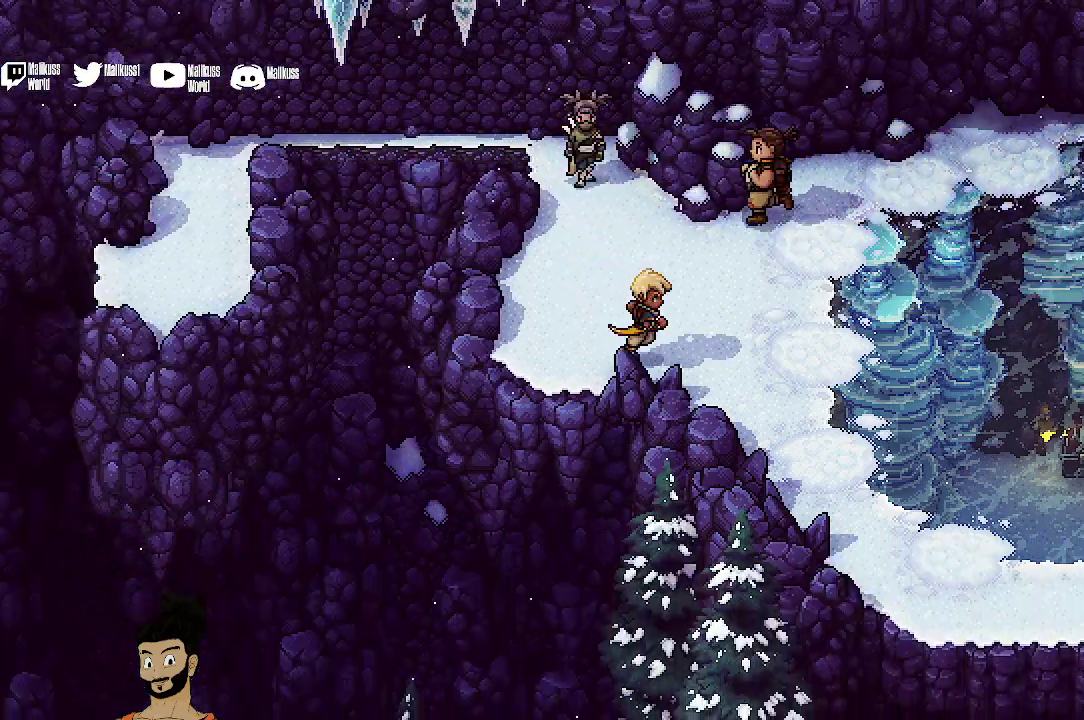
{"dt_ms": 400, "buttons": [], "left_stick": "right", "events": []}
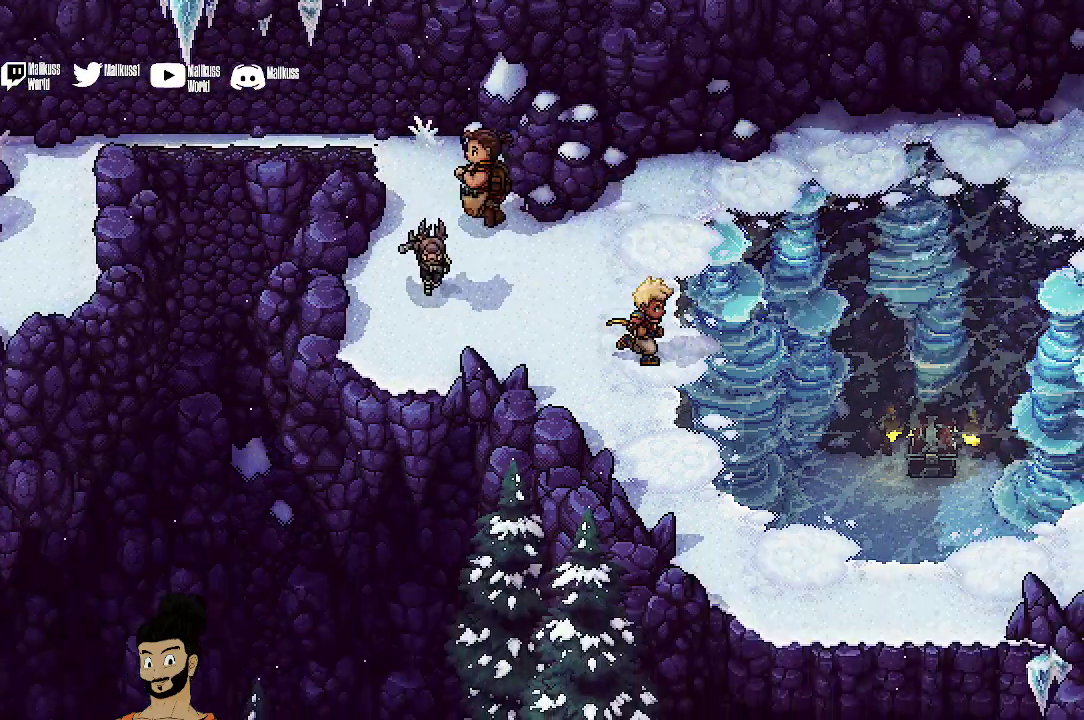
{"dt_ms": 400, "buttons": [], "left_stick": "right", "events": []}
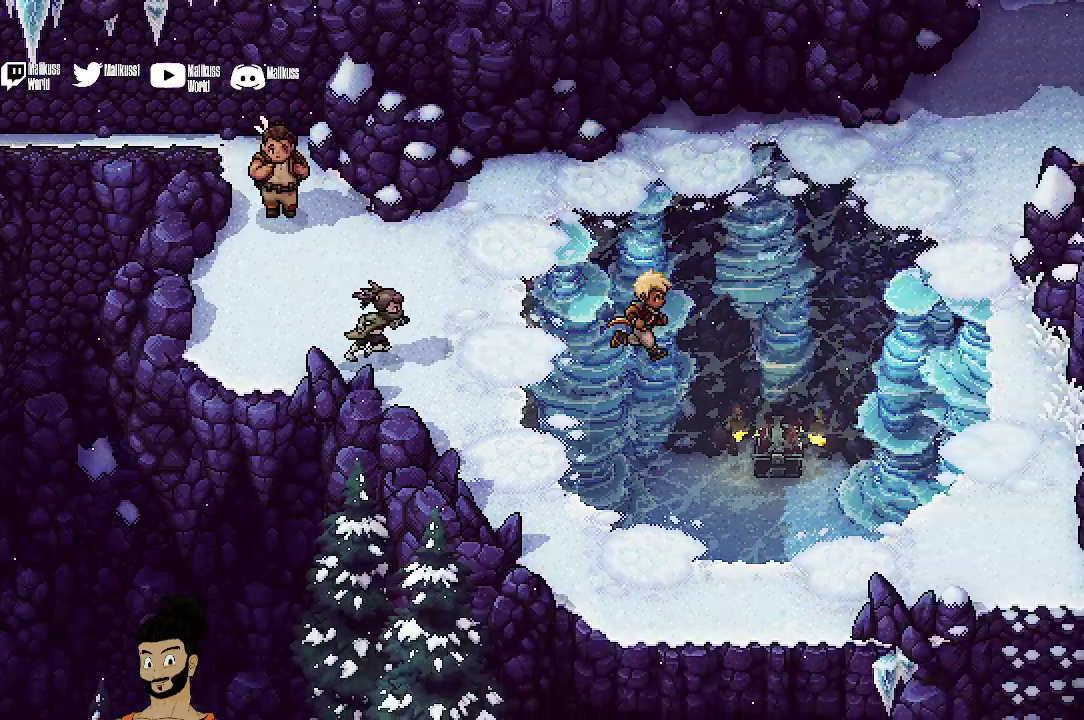
{"dt_ms": 500, "buttons": [], "left_stick": "right", "events": []}
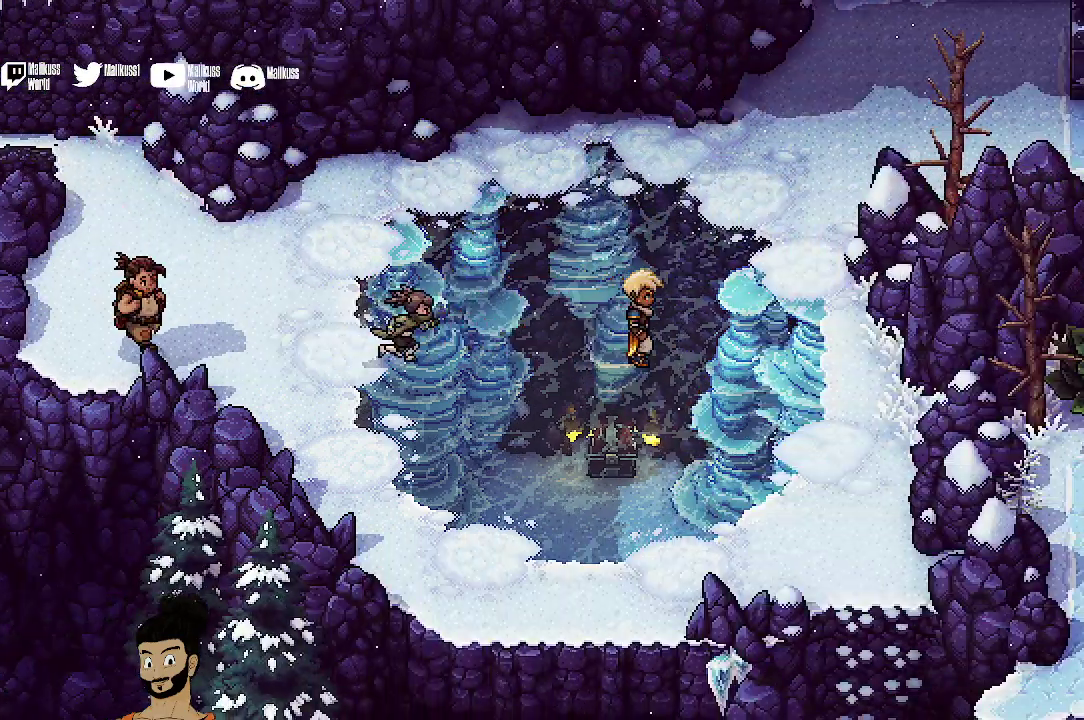
{"dt_ms": 500, "buttons": ["R2"], "left_stick": "center", "events": [[100, "left_stick", "center"], [200, "A", "down"], [333, "A", "up"], [467, "R2", "down"]]}